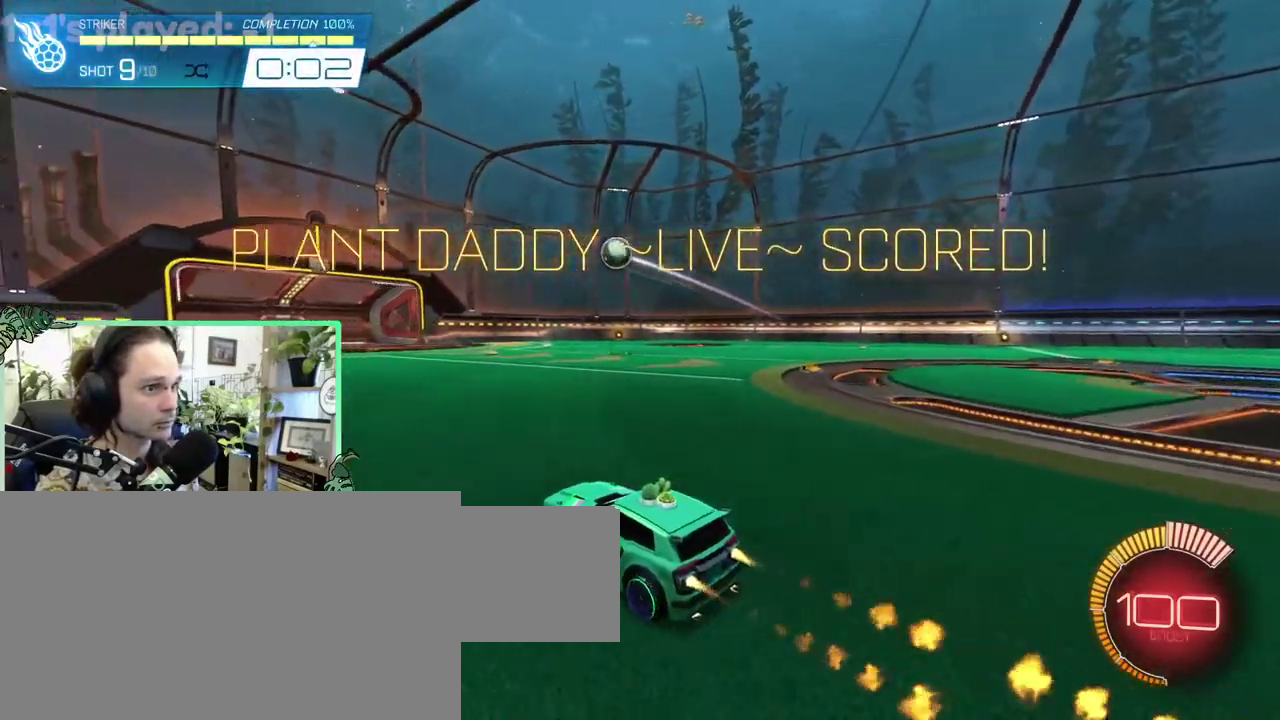
Gameplay with a controller (Xbox layout); each line is a JSON object with the inputs held at the frame after it. "events" lists button and stick changes between this image and that frame as [ms after this image, input, new state], when the widget could be followed in between. This overlay highlights the sticks when they move; stick clicks (L3 R3) are not distinguishable. This document gives stick clicks only as held states, not as events. Not read: L2 R2.
{"buttons": [], "left_stick": "left", "right_stick": "center"}
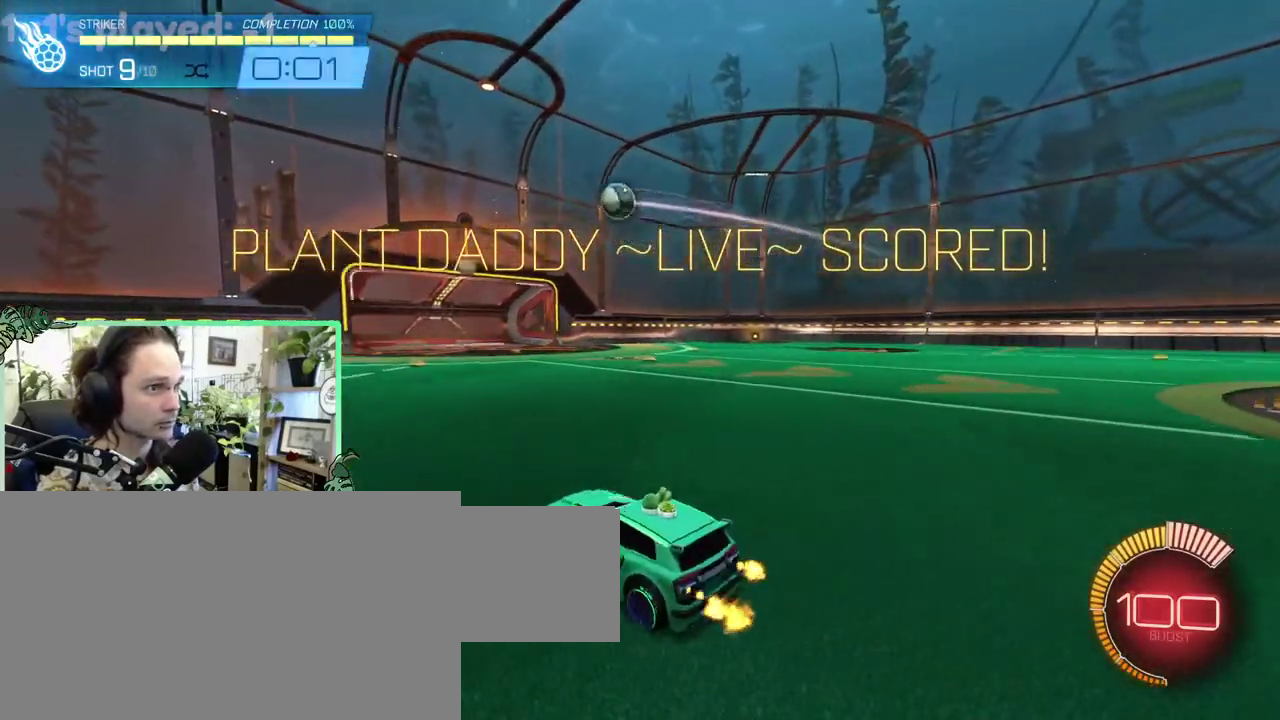
{"buttons": [], "left_stick": "center", "right_stick": "center"}
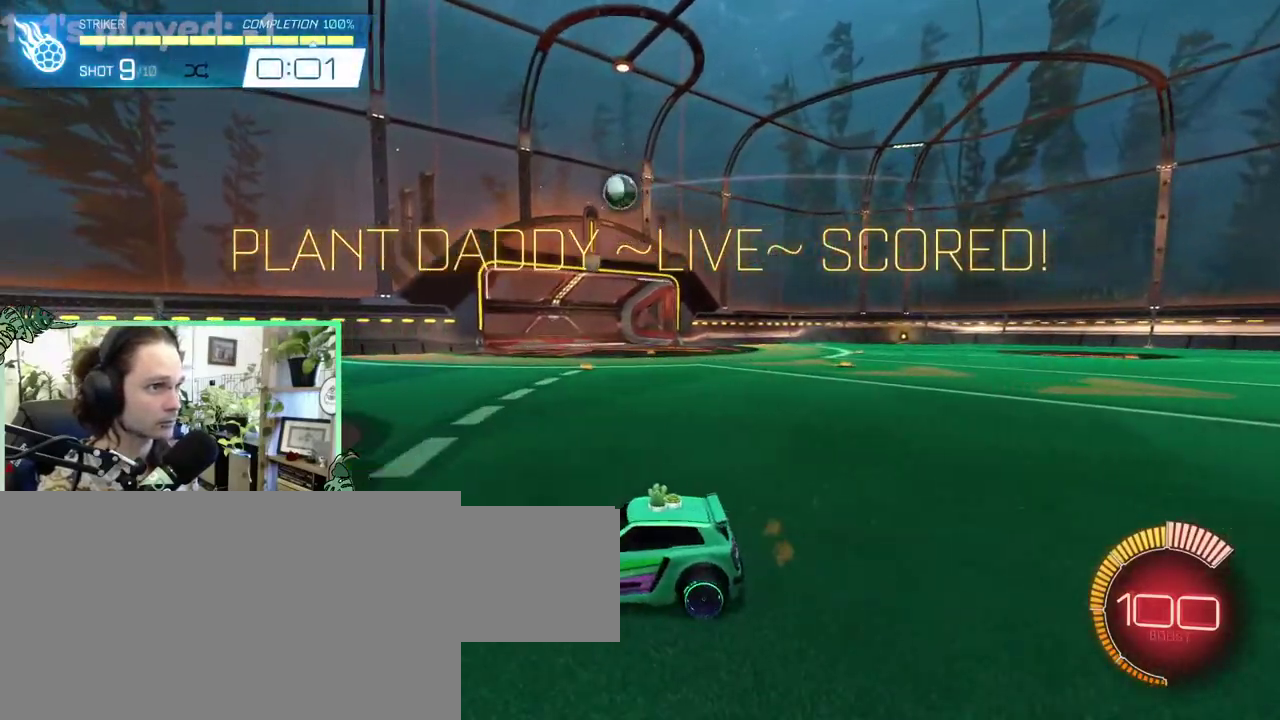
{"buttons": [], "left_stick": "center", "right_stick": "center", "events": []}
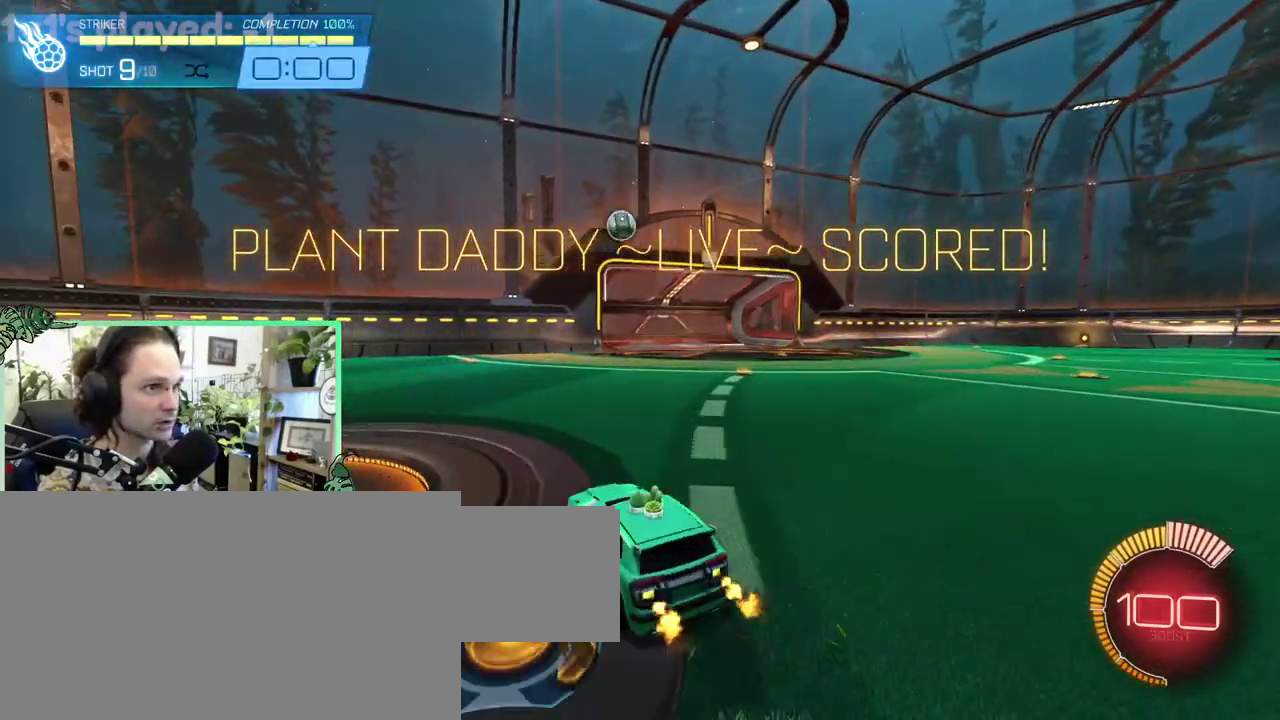
{"buttons": ["B"], "left_stick": "center", "right_stick": "center", "events": [[483, "B", "down"]]}
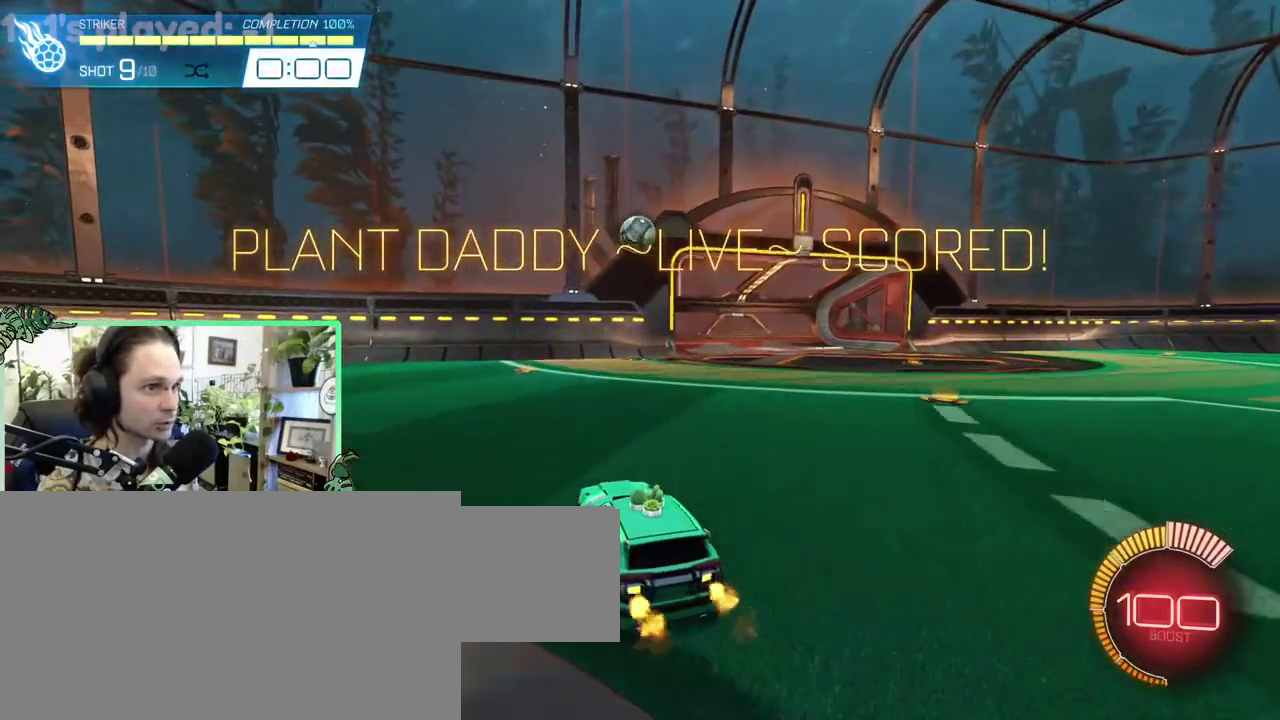
{"buttons": ["A"], "left_stick": "down-left", "right_stick": "center"}
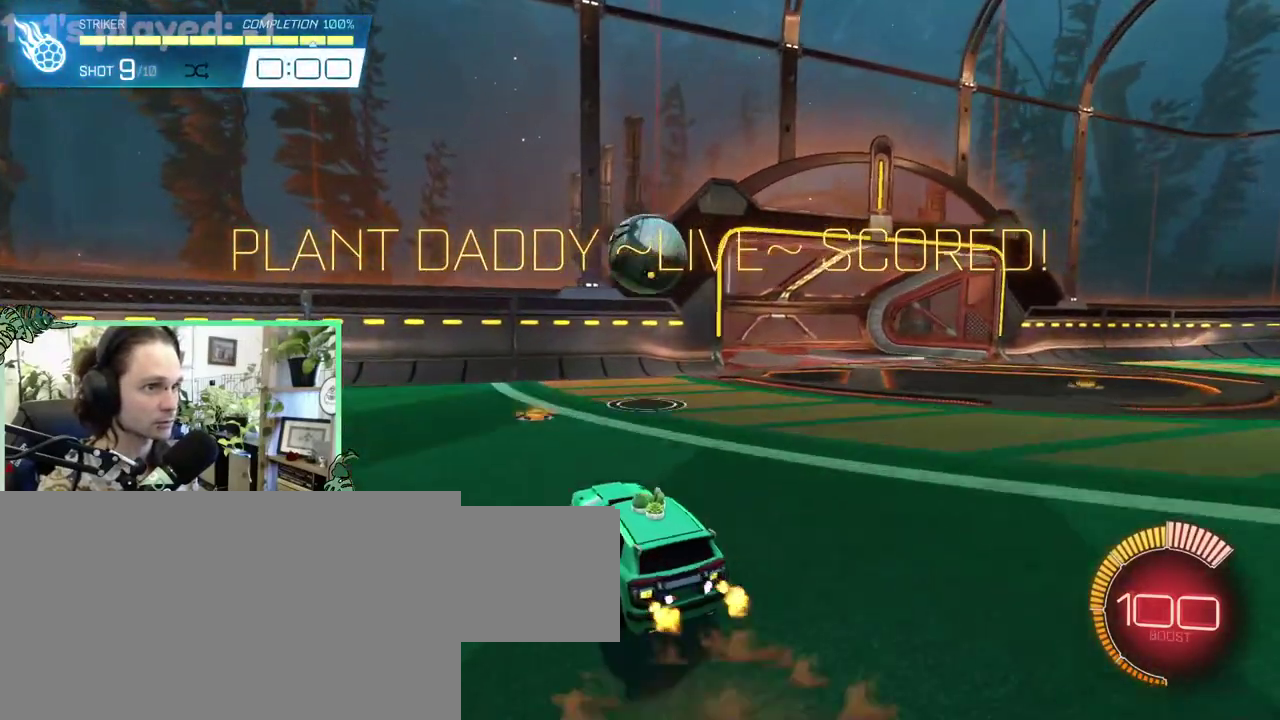
{"buttons": [], "left_stick": "down-left", "right_stick": "center", "events": [[117, "A", "up"], [200, "A", "down"], [333, "A", "up"]]}
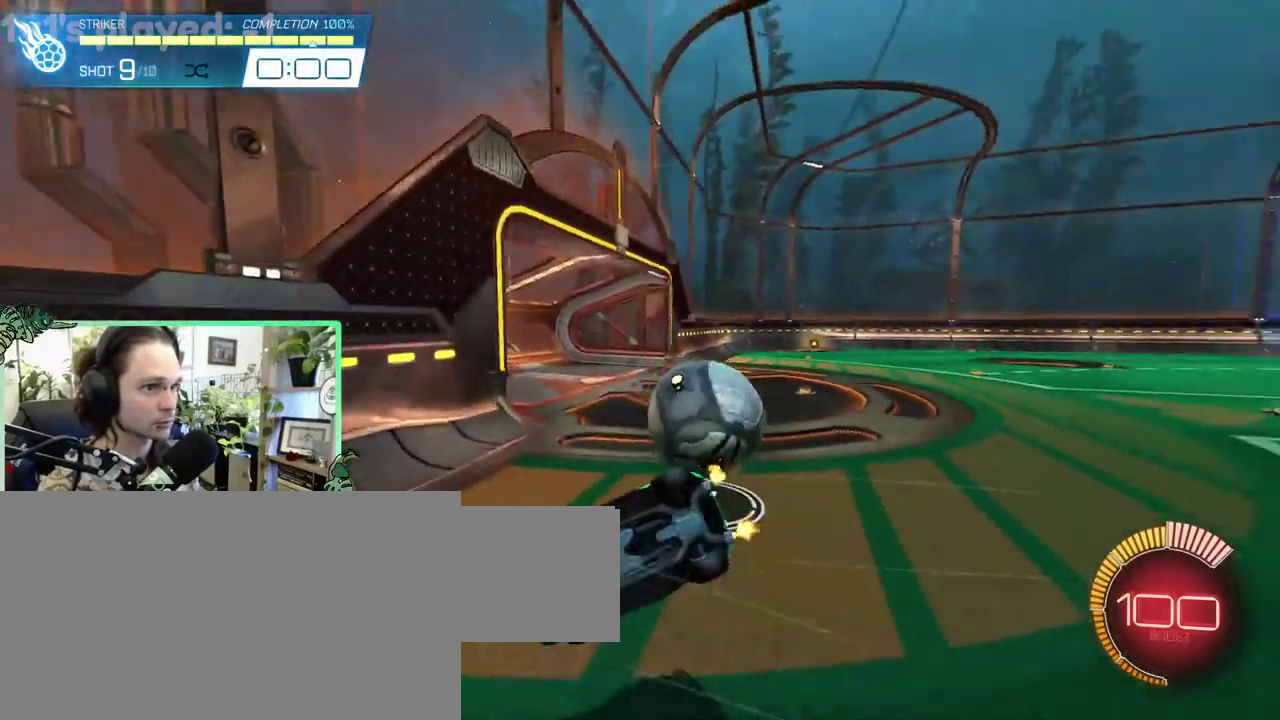
{"buttons": ["B"], "left_stick": "center", "right_stick": "center"}
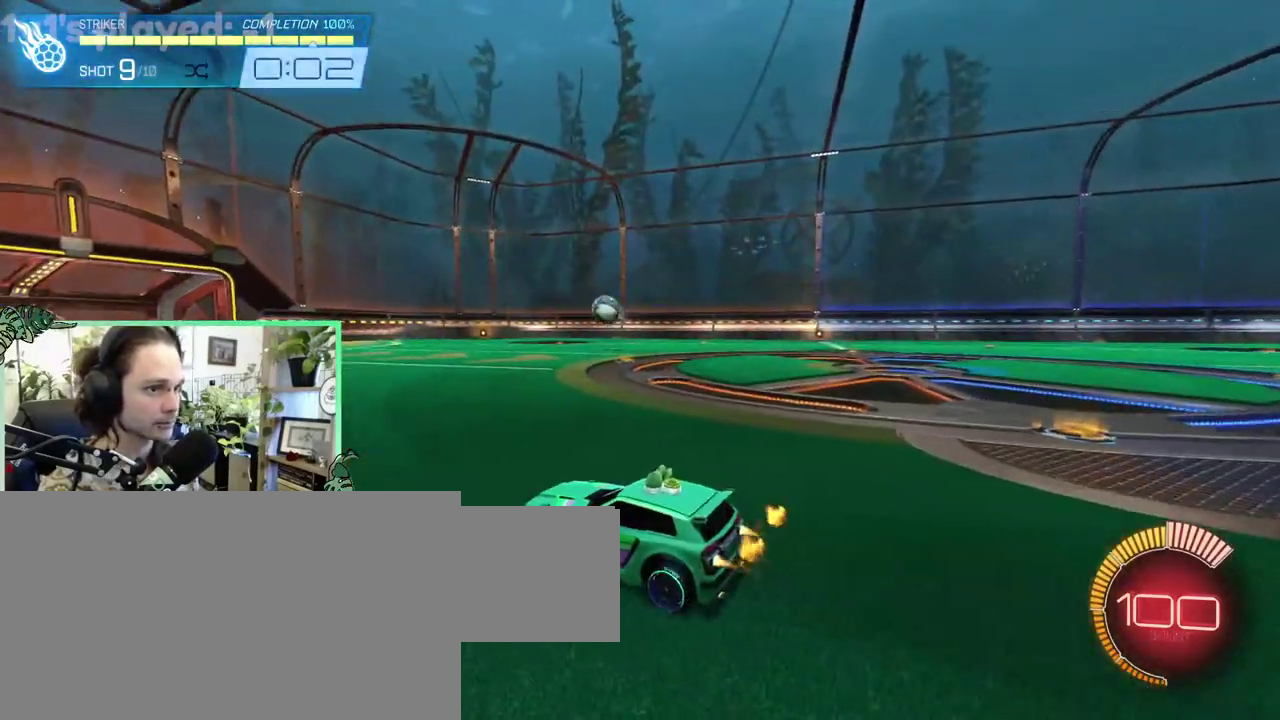
{"buttons": ["B"], "left_stick": "left", "right_stick": "center"}
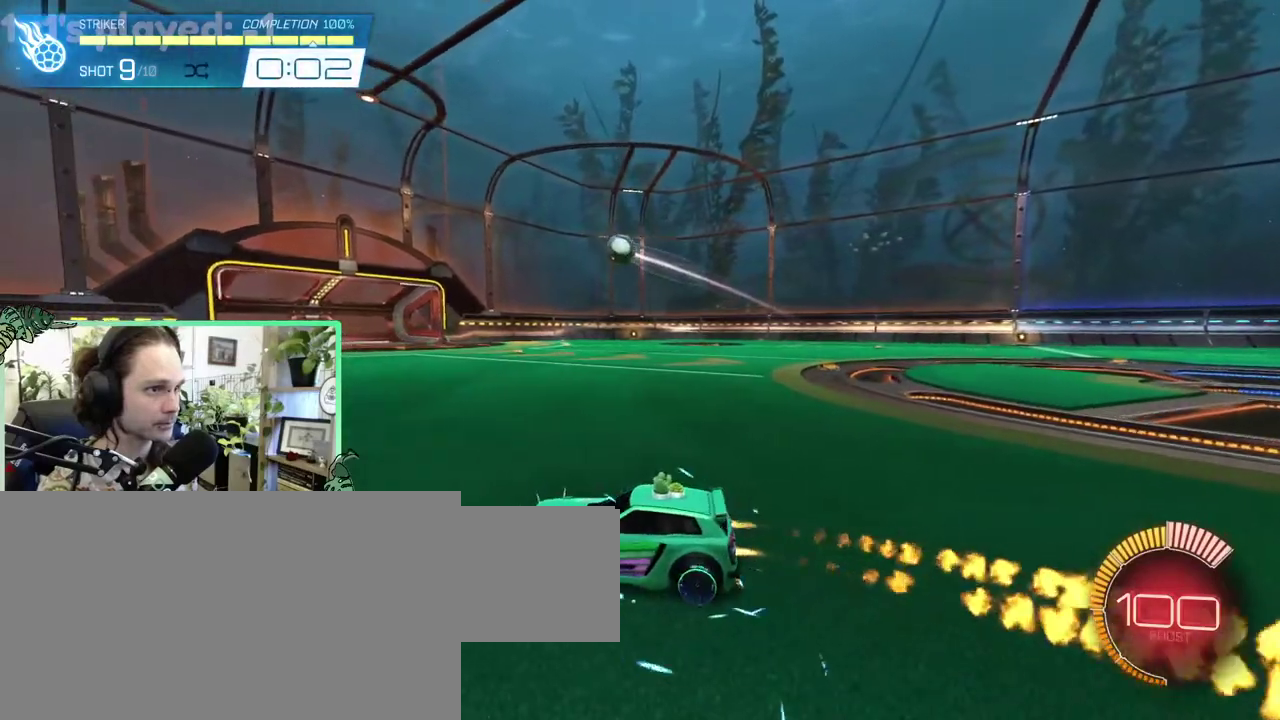
{"buttons": [], "left_stick": "center", "right_stick": "center"}
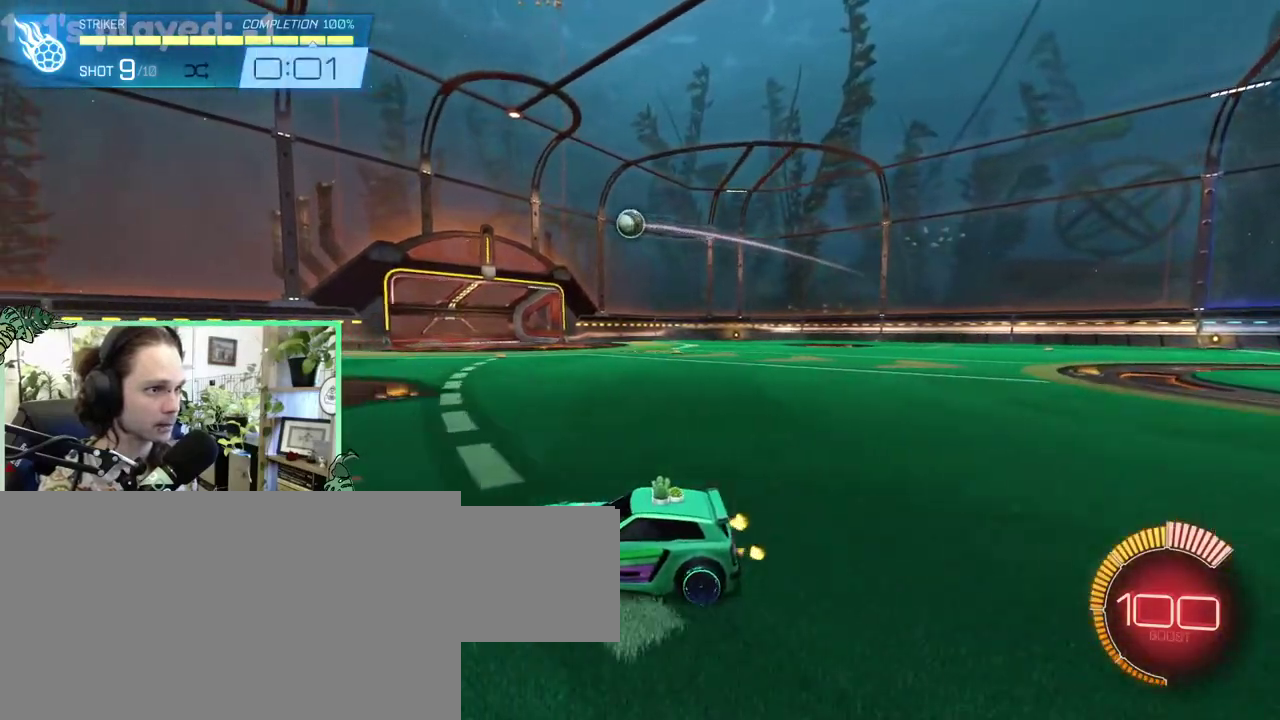
{"buttons": [], "left_stick": "center", "right_stick": "center", "events": [[167, "B", "down"], [417, "B", "up"]]}
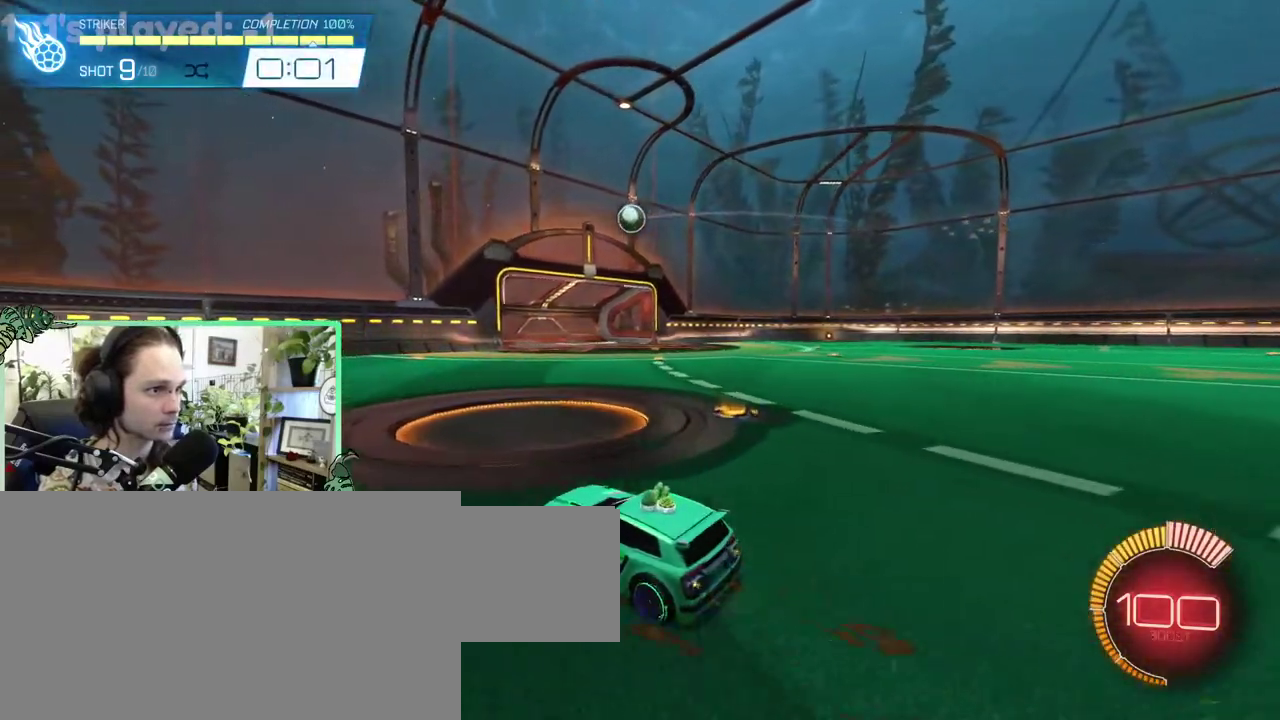
{"buttons": [], "left_stick": "right", "right_stick": "center"}
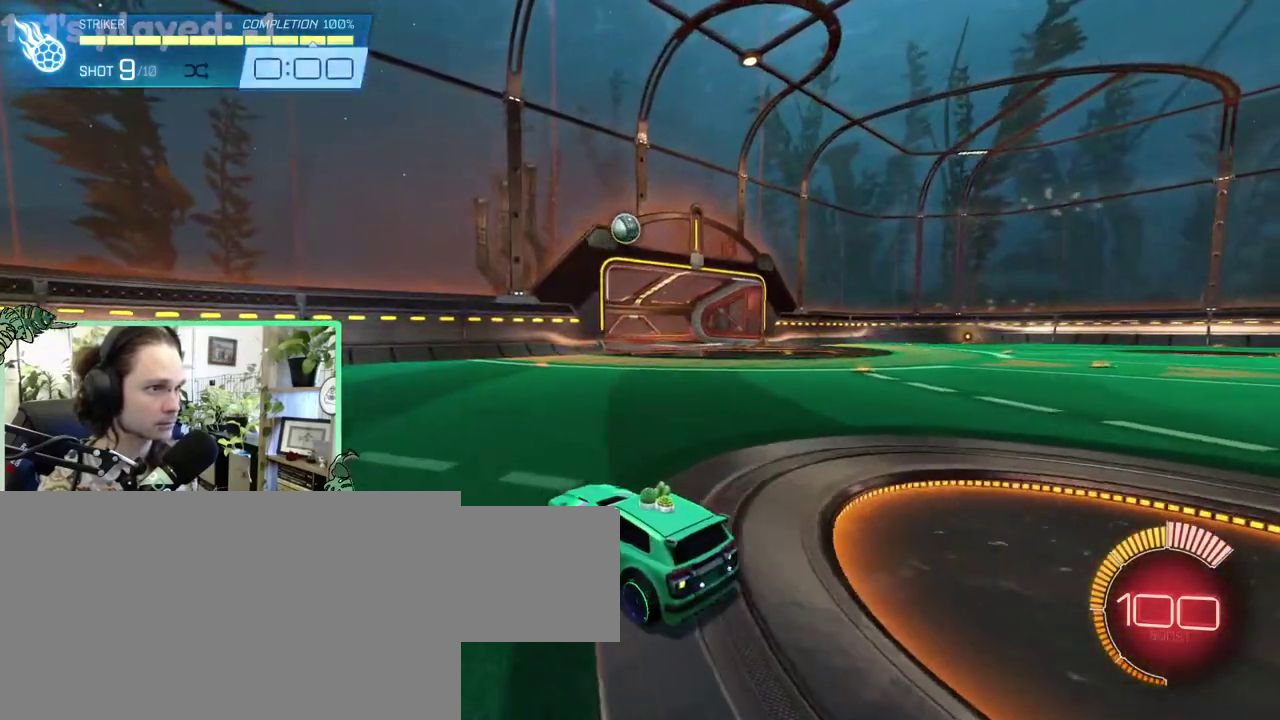
{"buttons": [], "left_stick": "center", "right_stick": "center"}
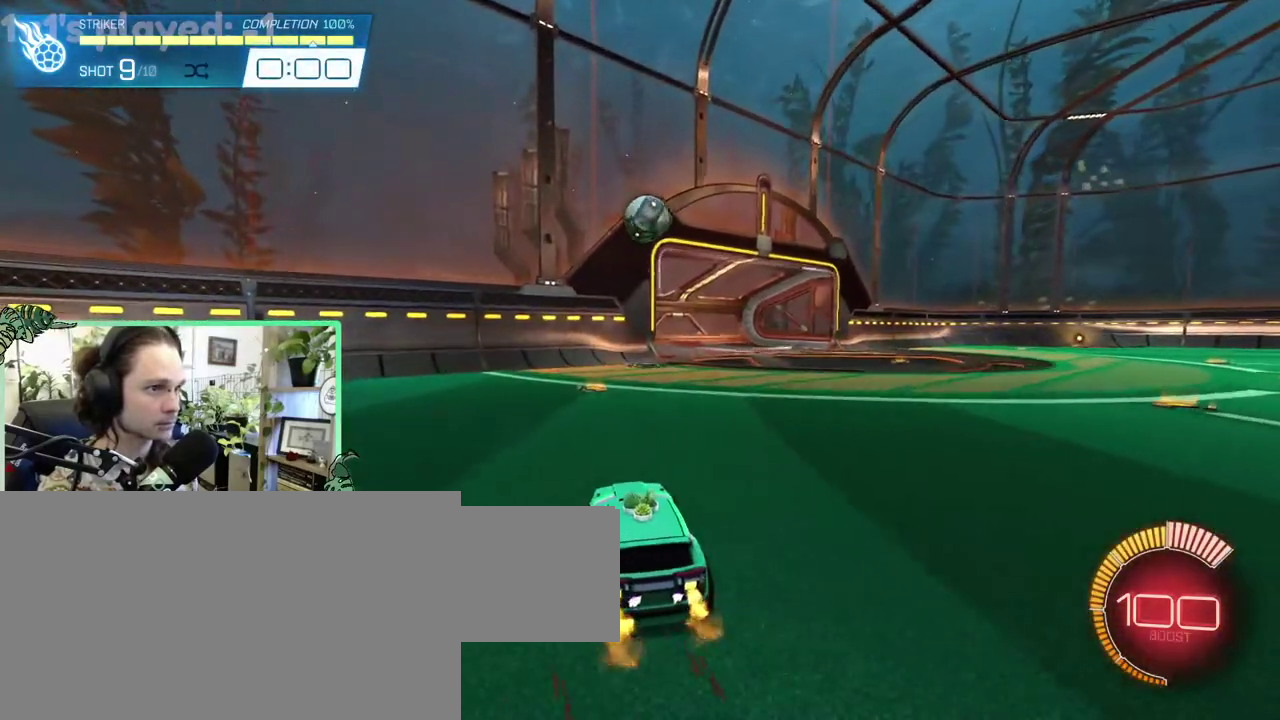
{"buttons": [], "left_stick": "up", "right_stick": "center"}
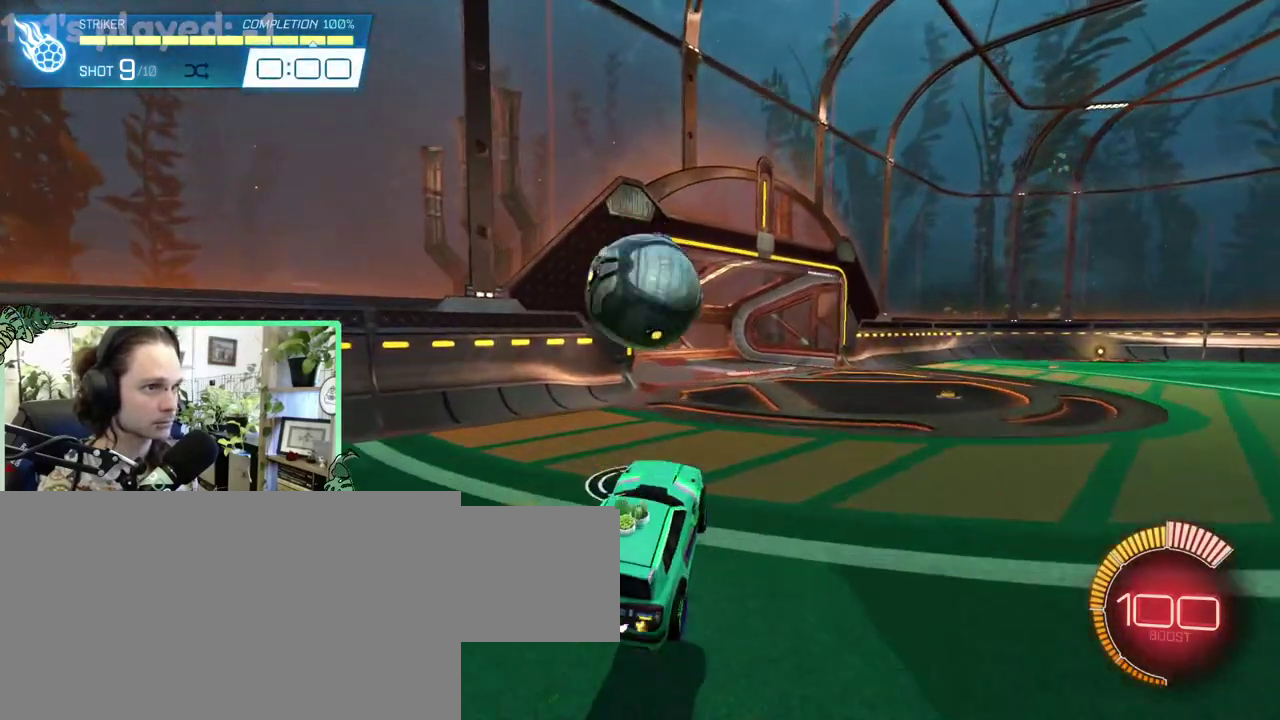
{"buttons": [], "left_stick": "down", "right_stick": "center"}
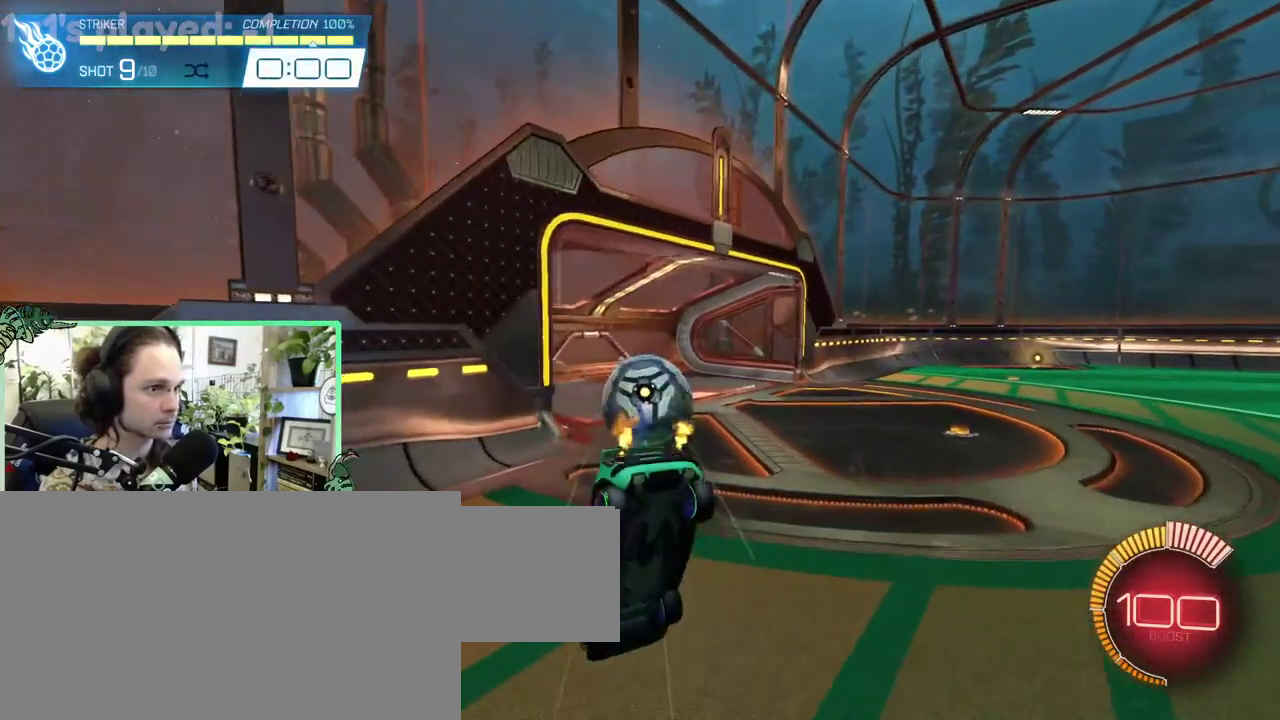
{"buttons": [], "left_stick": "center", "right_stick": "center"}
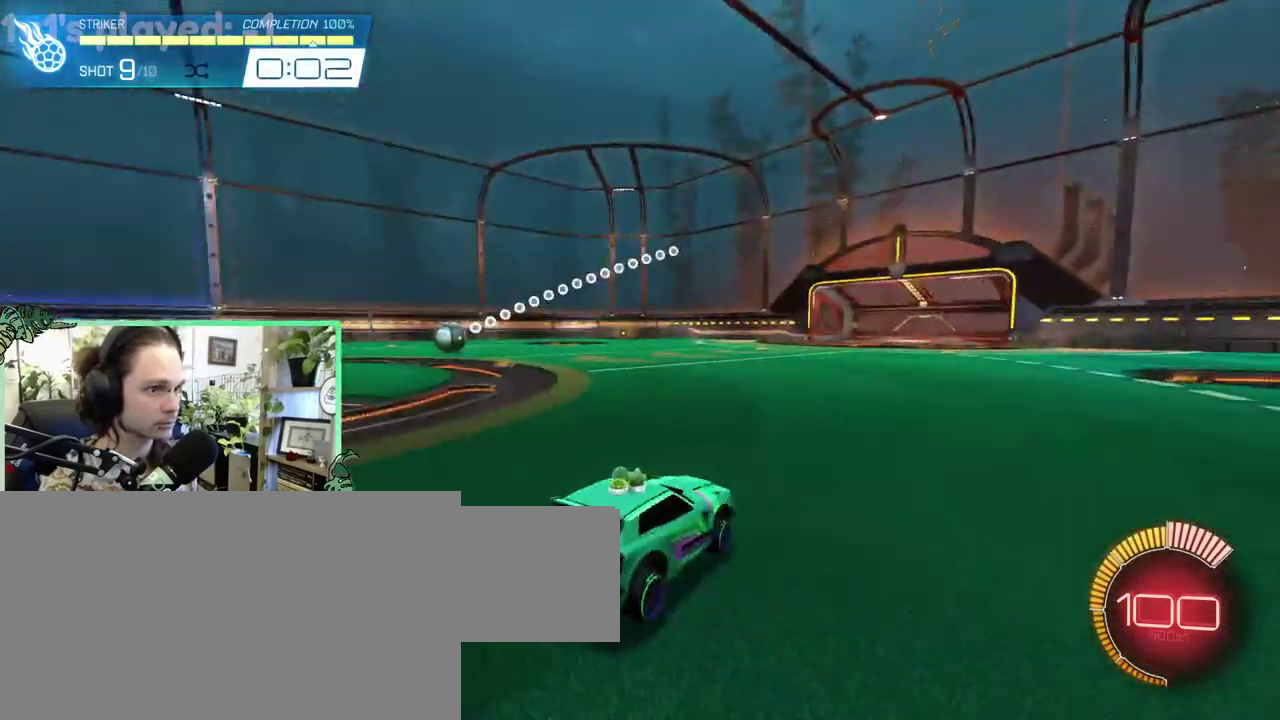
{"buttons": ["A", "B", "L1"], "left_stick": "right", "right_stick": "center"}
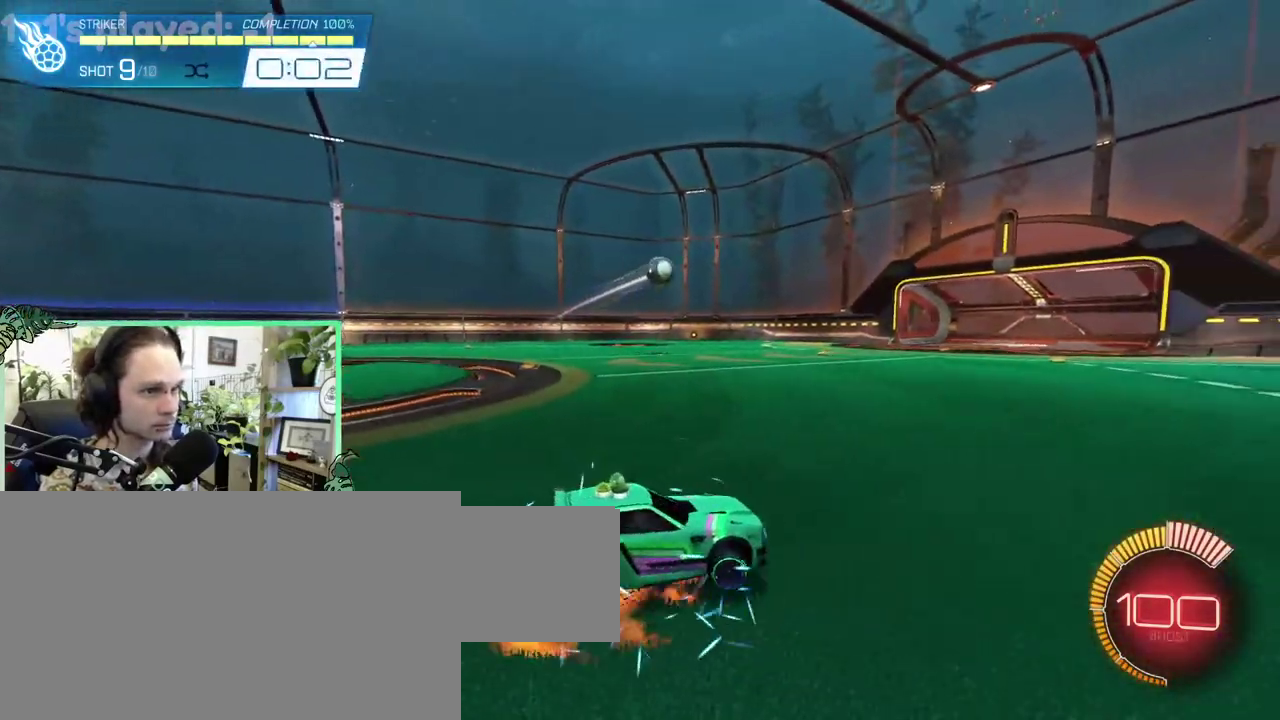
{"buttons": [], "left_stick": "down-left", "right_stick": "center"}
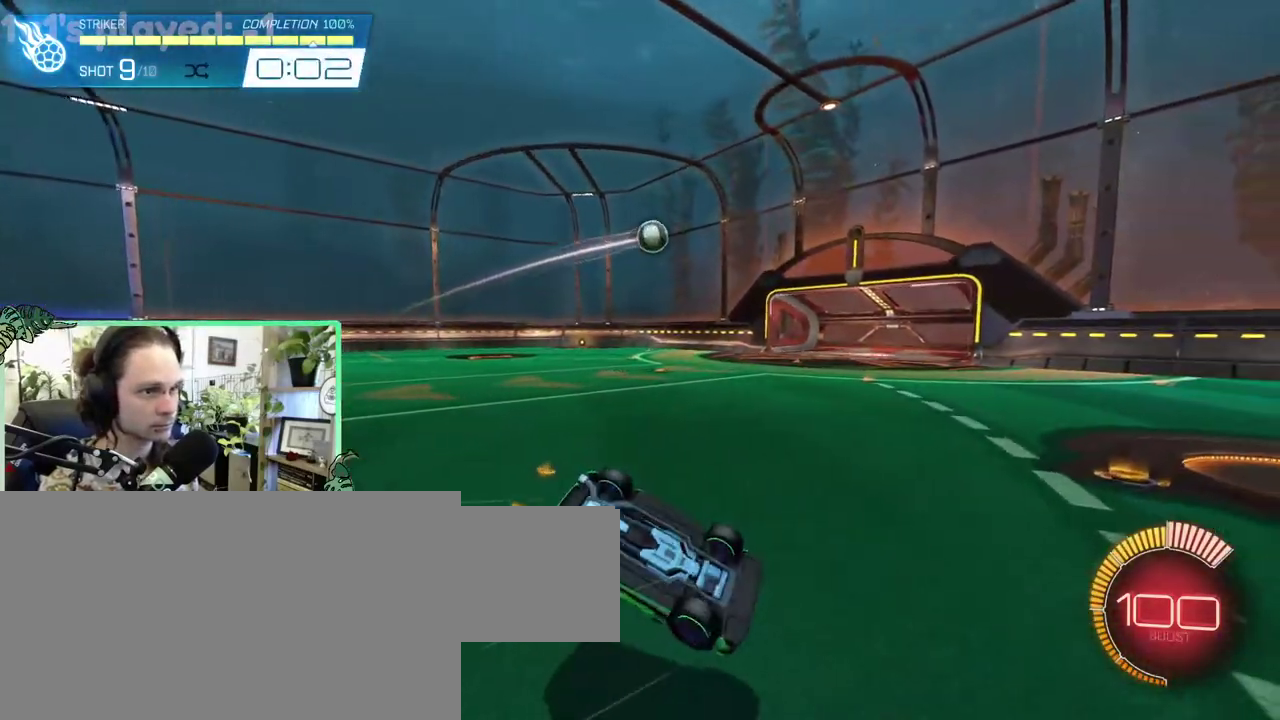
{"buttons": [], "left_stick": "right", "right_stick": "center"}
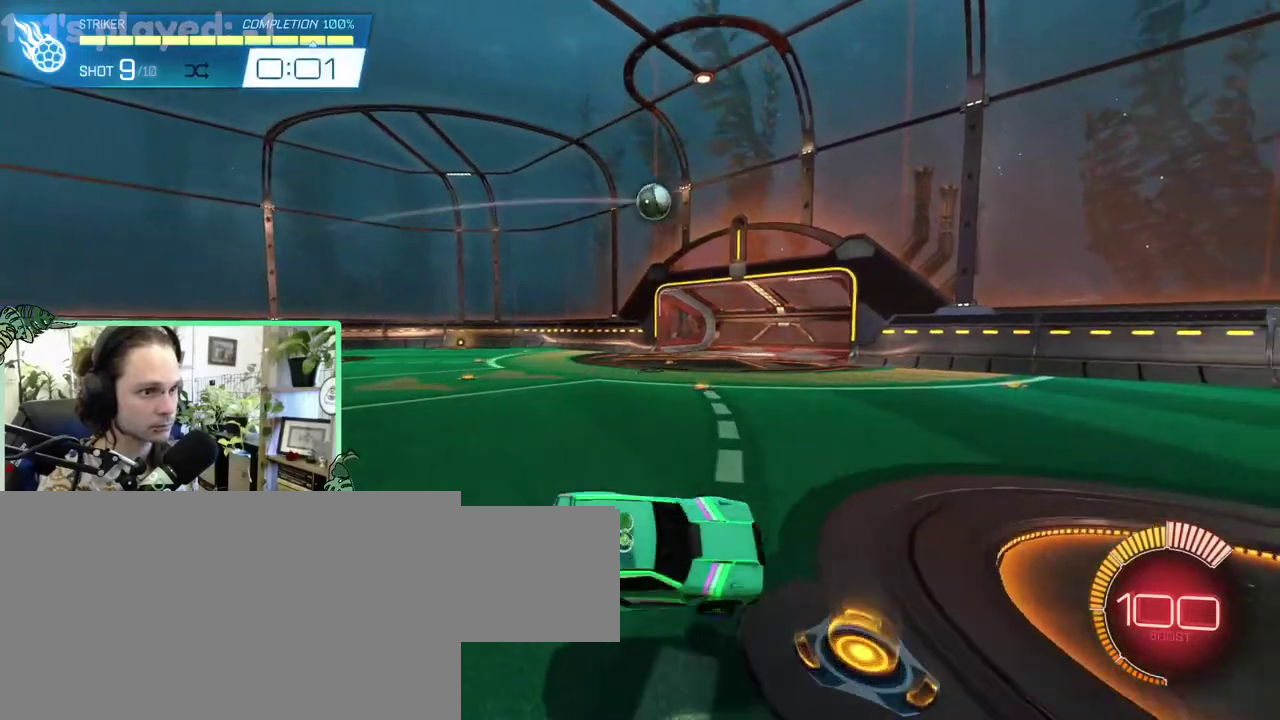
{"buttons": [], "left_stick": "up-left", "right_stick": "center"}
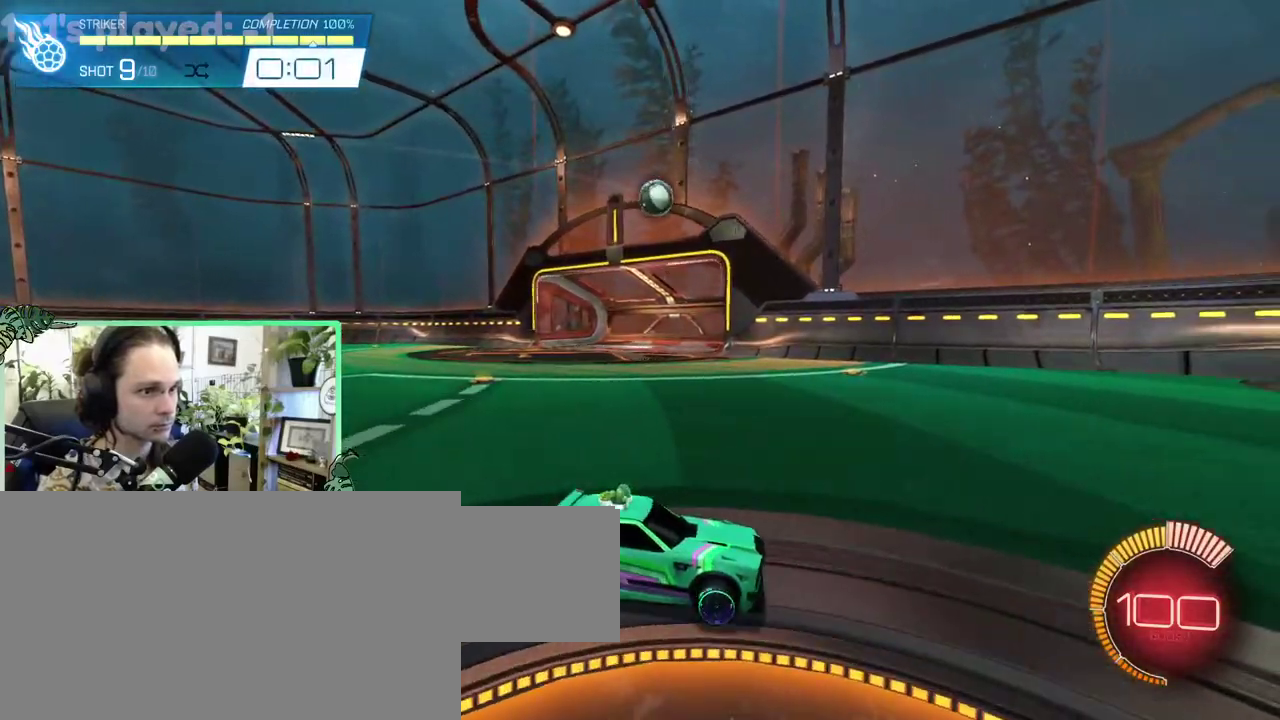
{"buttons": [], "left_stick": "up-left", "right_stick": "center", "events": [[217, "L1", "down"], [333, "L1", "up"]]}
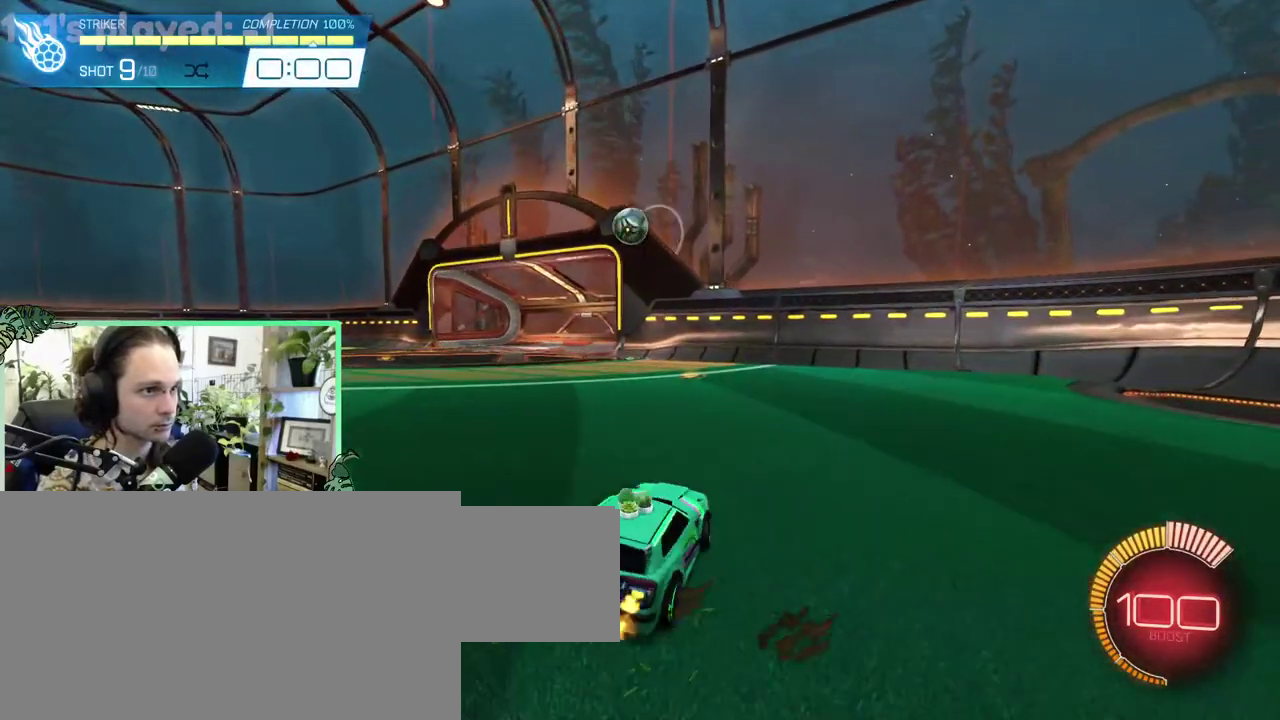
{"buttons": [], "left_stick": "center", "right_stick": "center"}
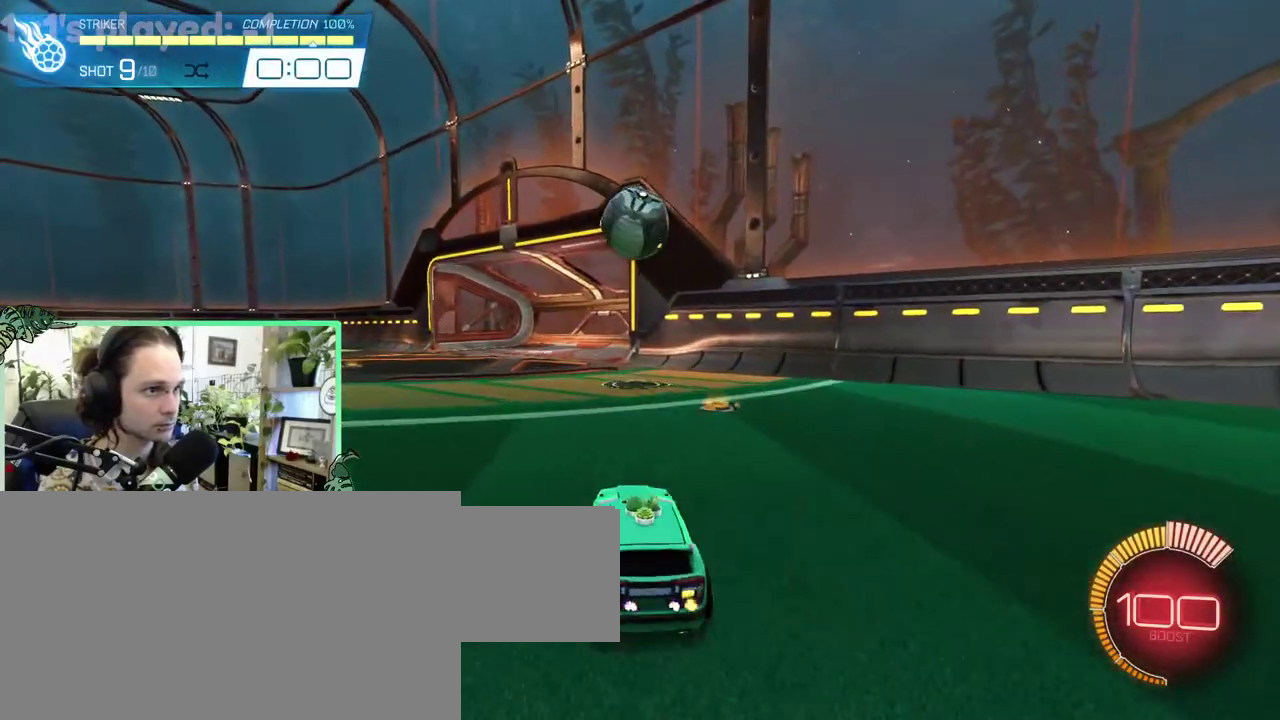
{"buttons": ["L3"], "left_stick": "down", "right_stick": "center"}
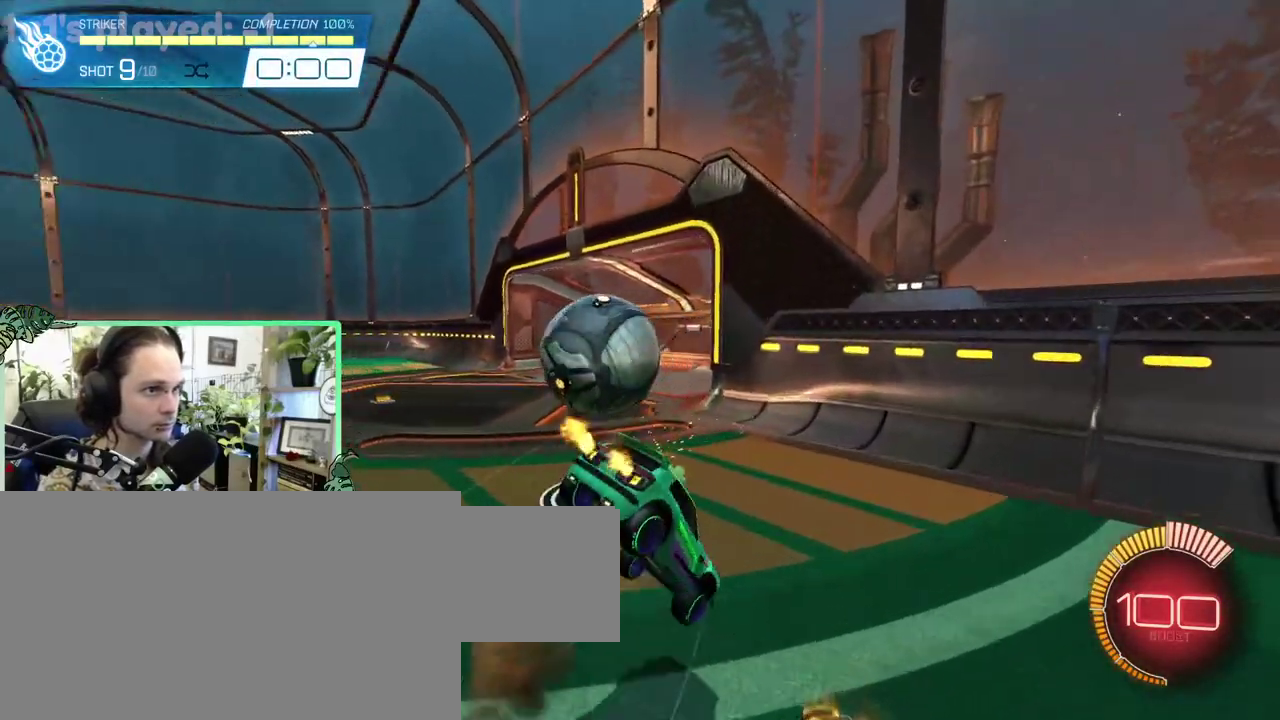
{"buttons": ["DPAD_DOWN"], "left_stick": "center", "right_stick": "center"}
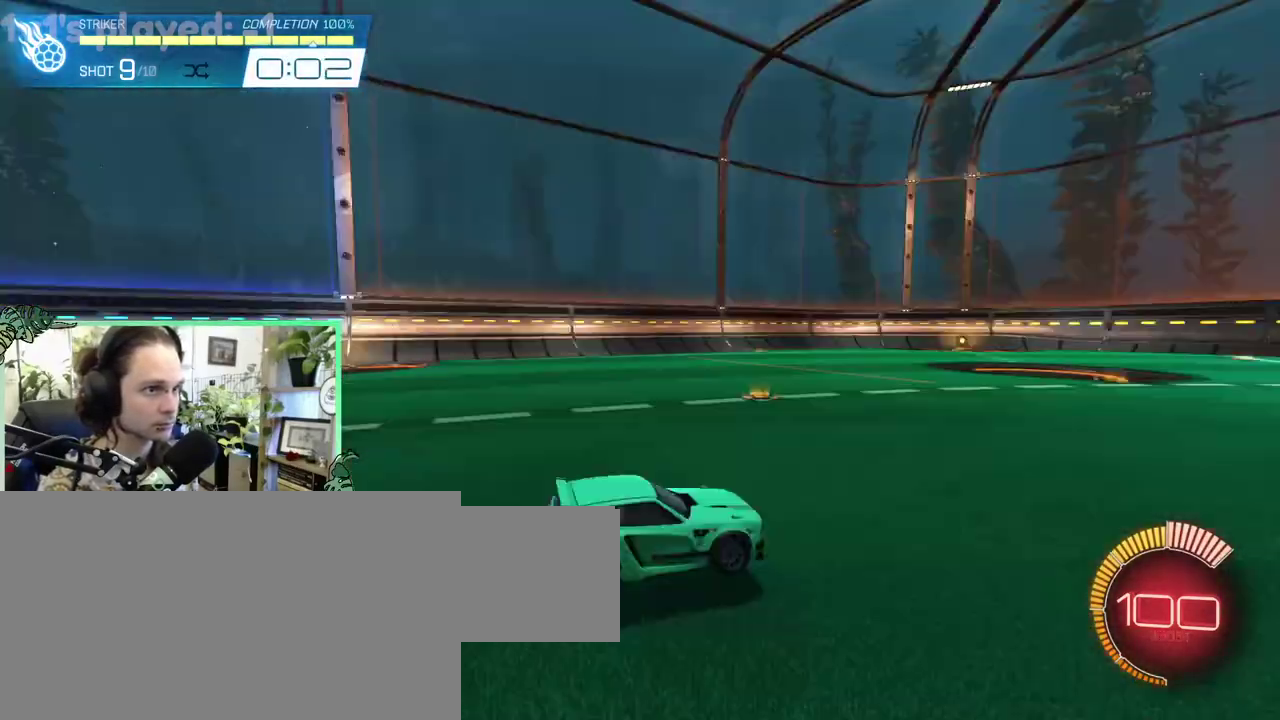
{"buttons": ["B"], "left_stick": "center", "right_stick": "center", "events": [[67, "B", "down"], [100, "DPAD_DOWN", "up"]]}
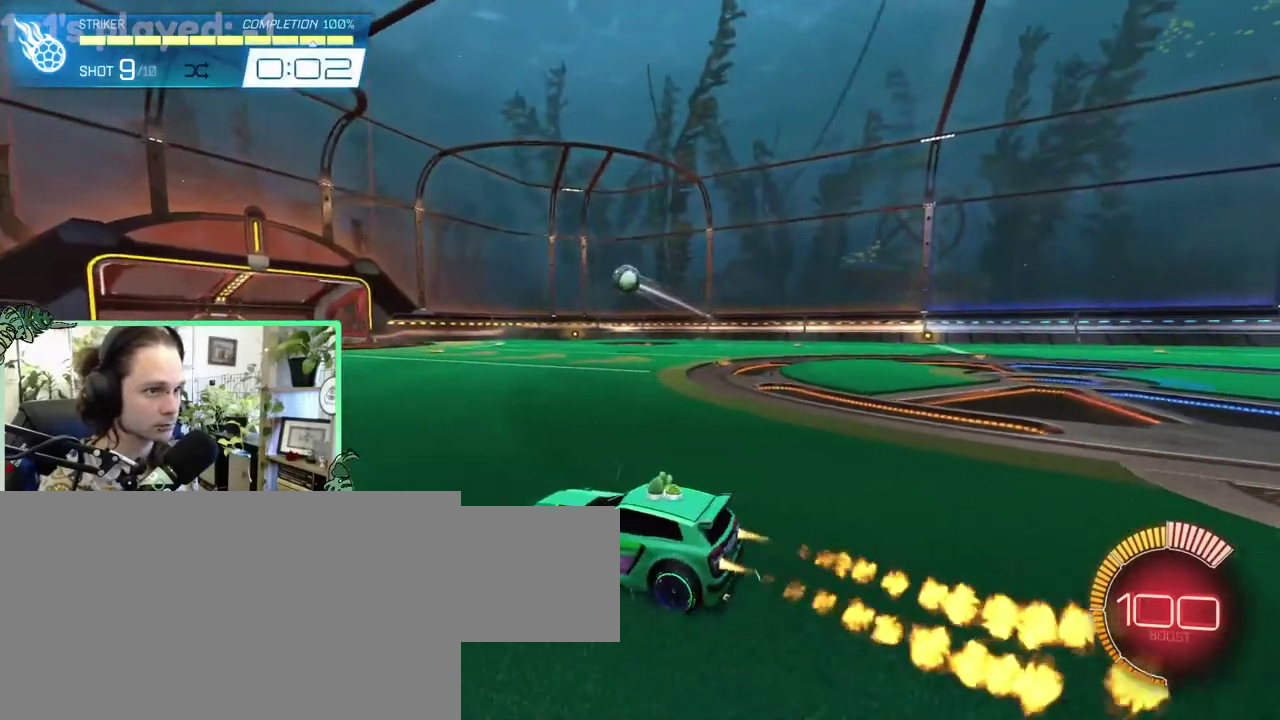
{"buttons": ["L1"], "left_stick": "down-left", "right_stick": "center"}
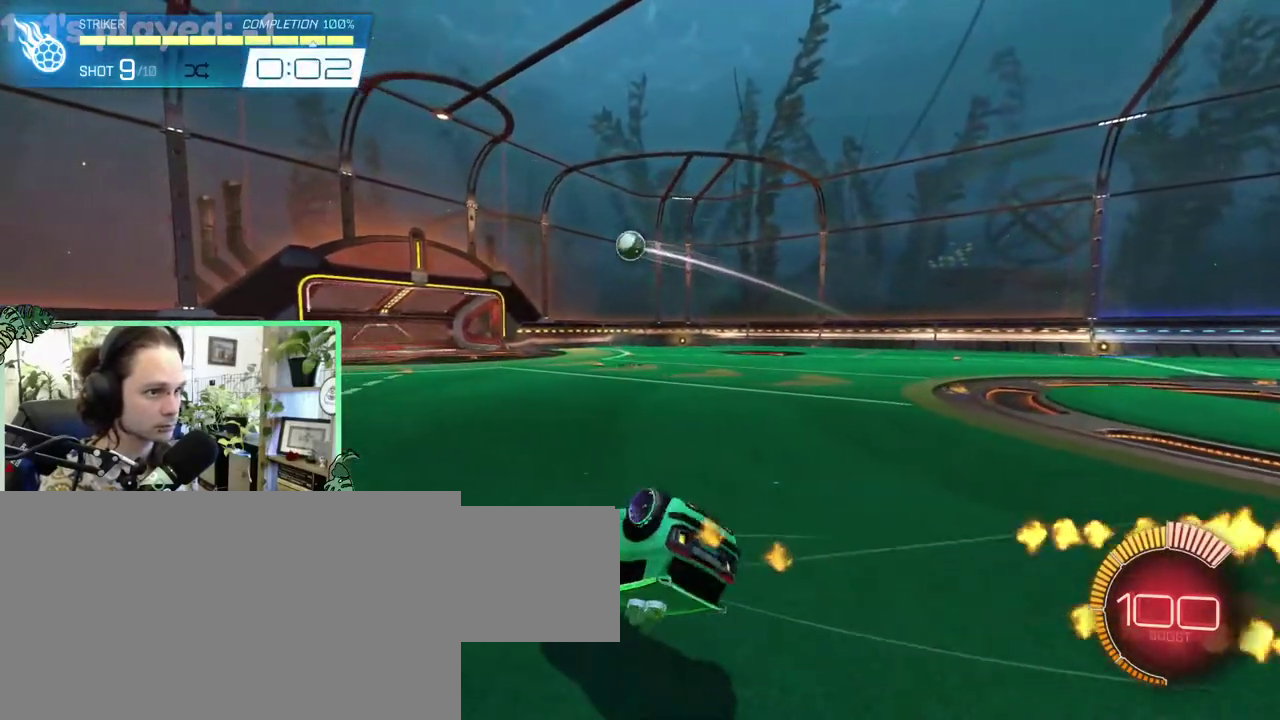
{"buttons": [], "left_stick": "center", "right_stick": "center"}
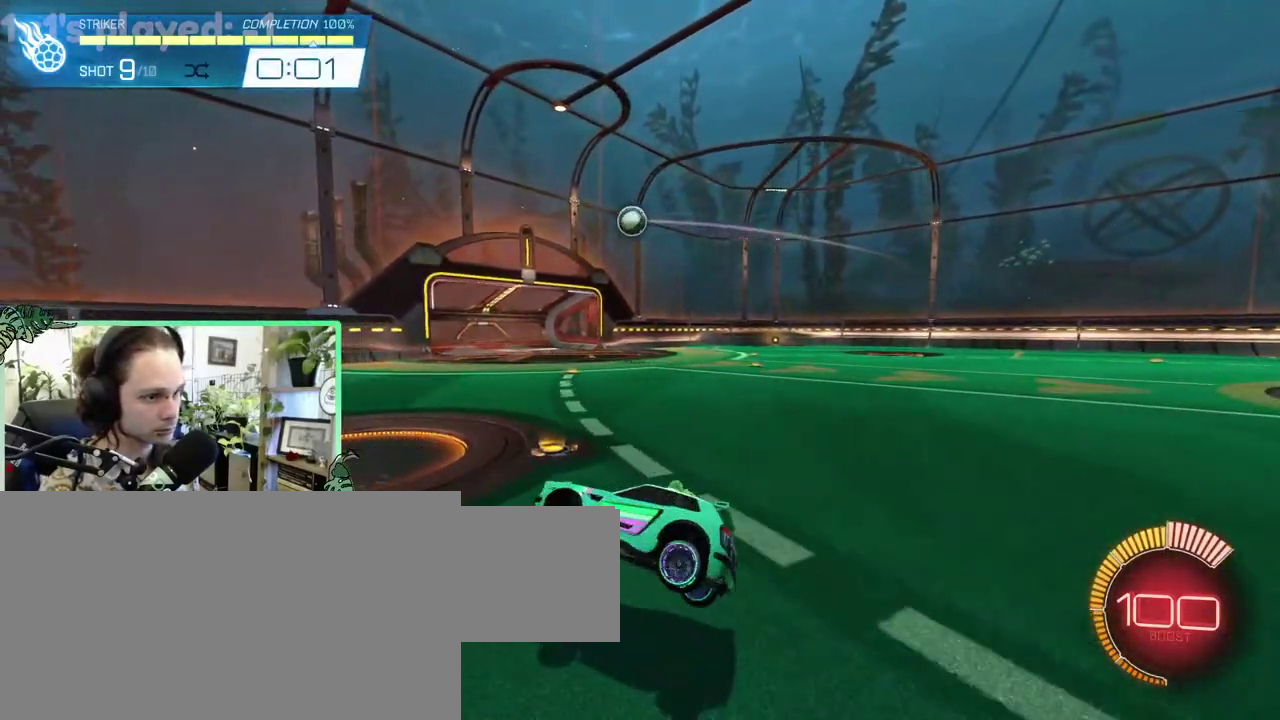
{"buttons": [], "left_stick": "right", "right_stick": "center"}
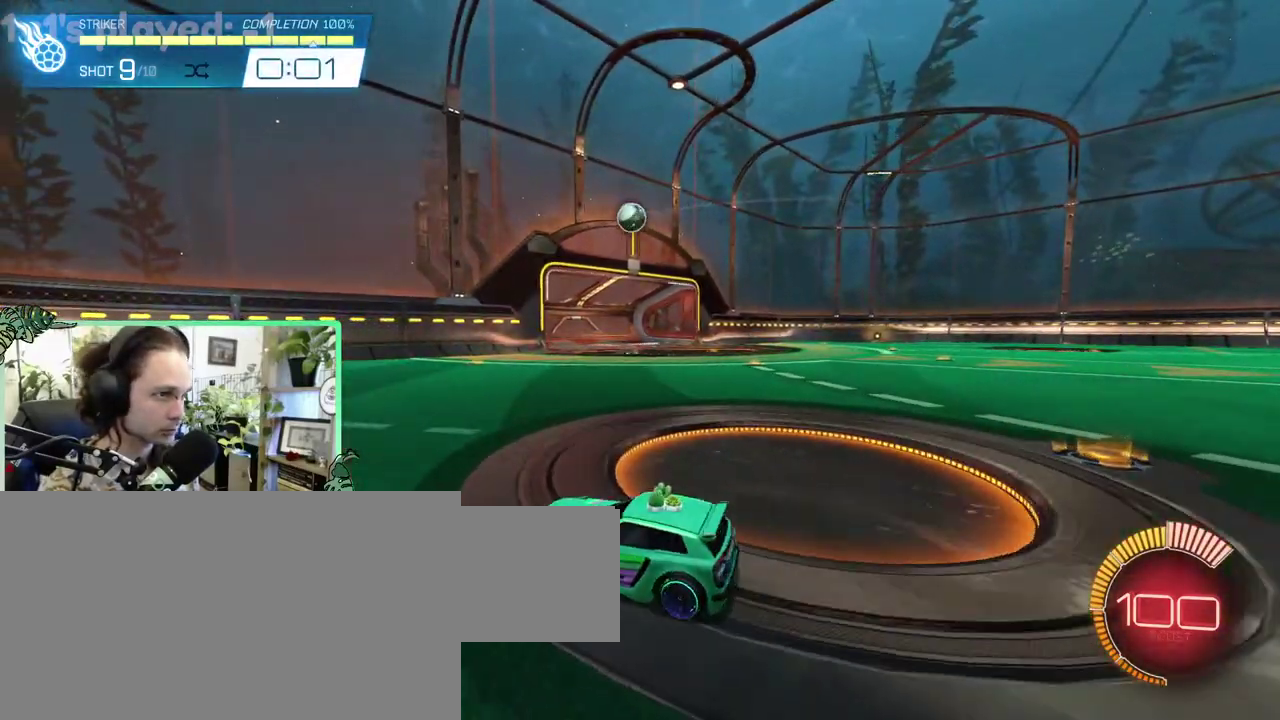
{"buttons": [], "left_stick": "center", "right_stick": "center"}
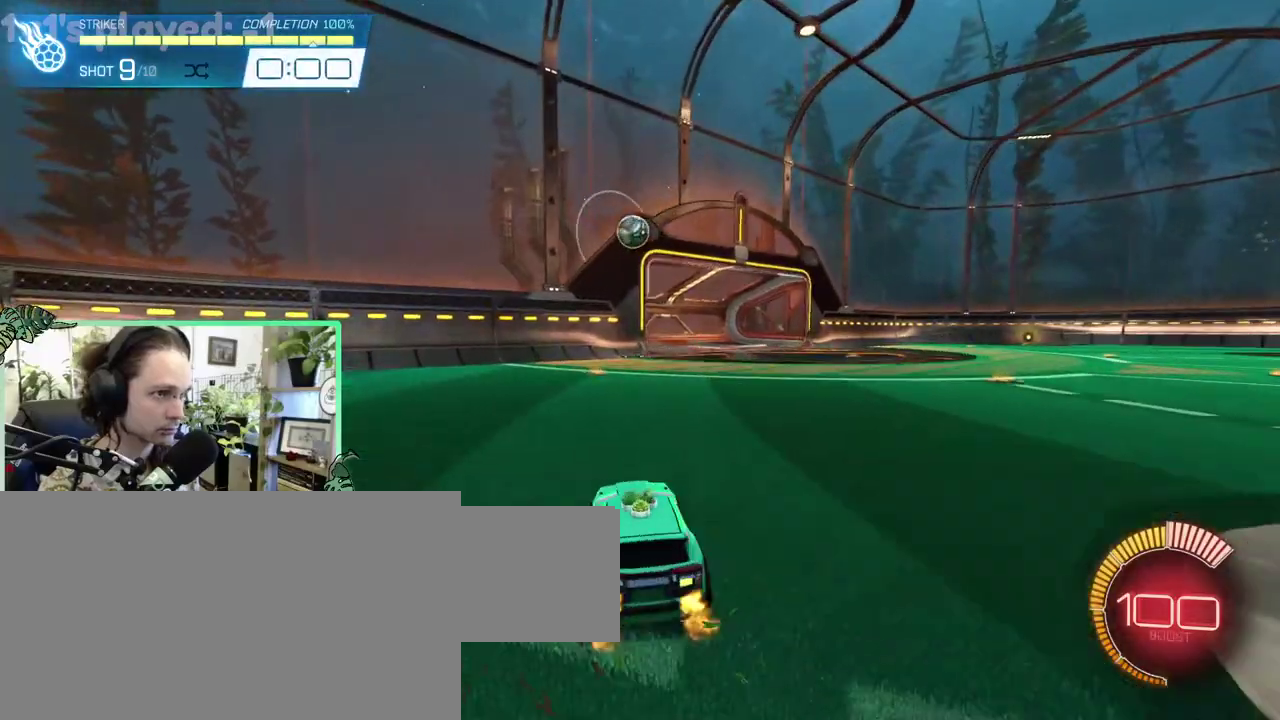
{"buttons": ["A"], "left_stick": "down", "right_stick": "center"}
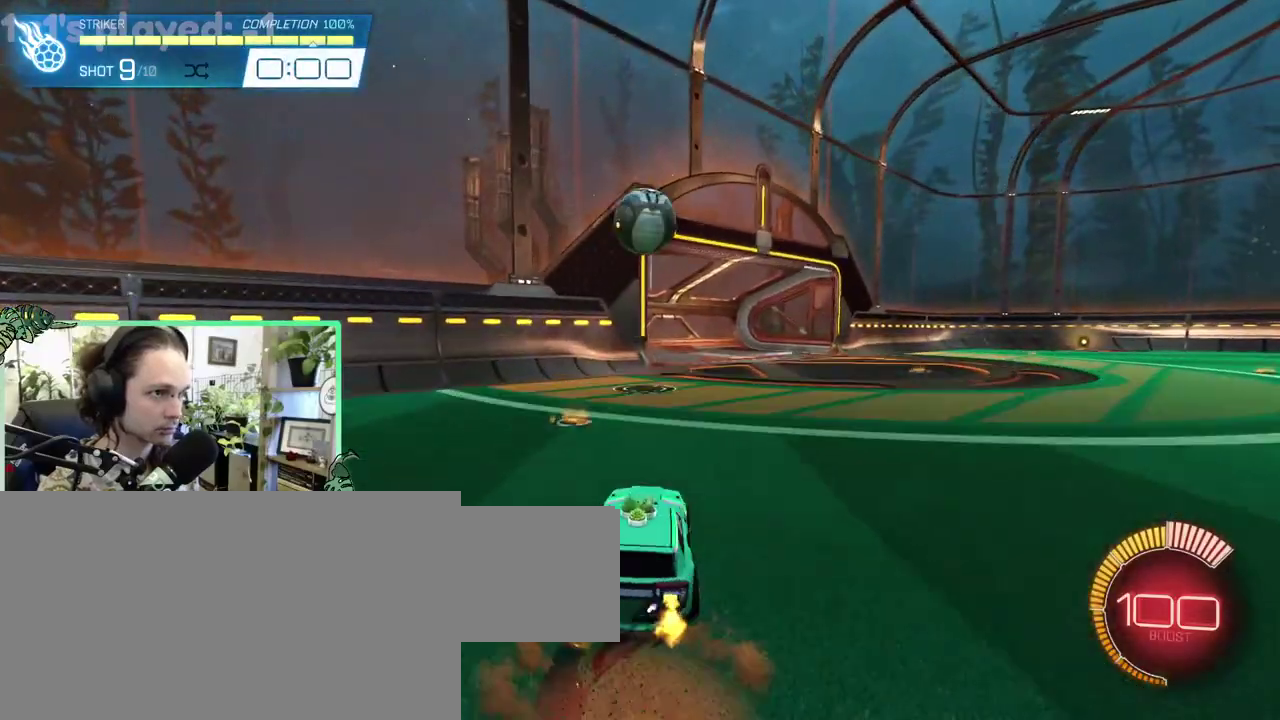
{"buttons": [], "left_stick": "down-left", "right_stick": "center"}